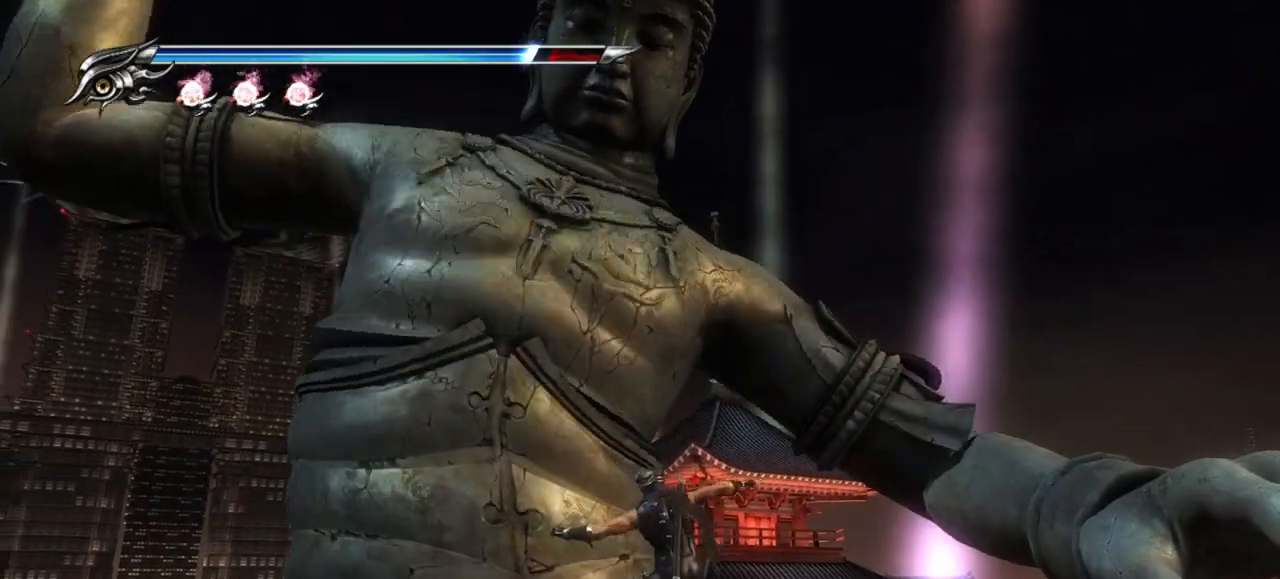
Gameplay with a controller (PlayStation layout); each line is a JSON object with the inputs held at the frame after it. "events" lists button and stick changes between this image and that frame as [ms after this image, input, new state], when the widget could be followed in between. Not read: R3.
{"buttons": ["L1"], "left_stick": "left", "right_stick": "center", "events": [[250, "left_stick", "right"], [417, "left_stick", "left"]]}
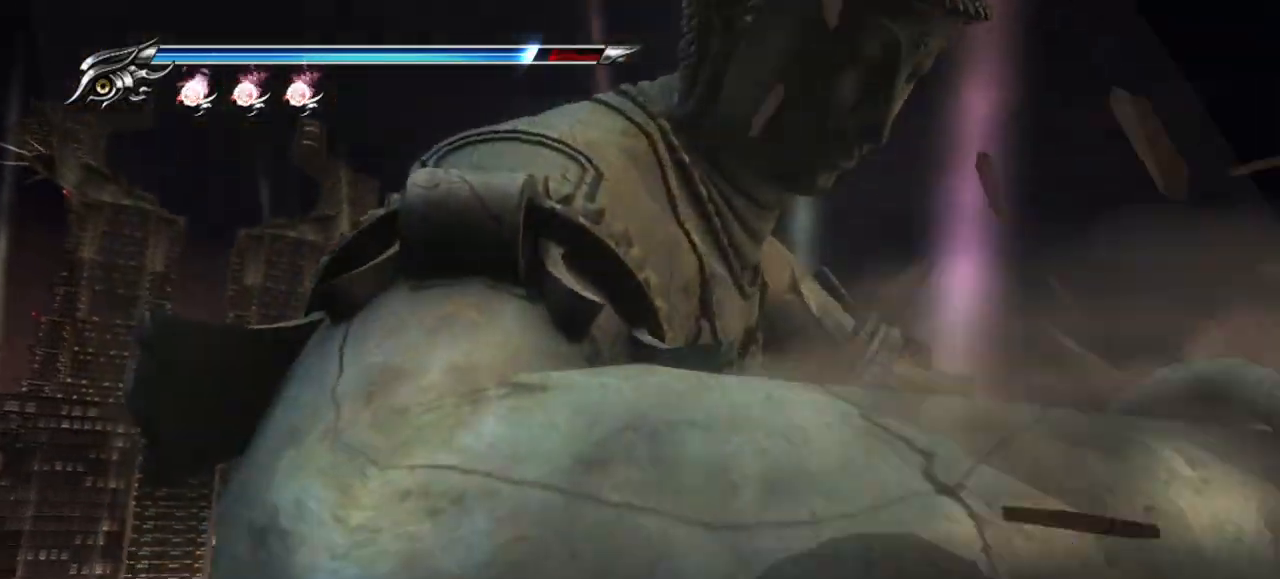
{"buttons": [], "left_stick": "down", "right_stick": "center", "events": [[33, "R1", "down"], [83, "R1", "up"], [167, "L1", "up"], [167, "SQUARE", "down"], [183, "left_stick", "down"], [283, "SQUARE", "up"], [333, "SQUARE", "down"], [400, "SQUARE", "up"]]}
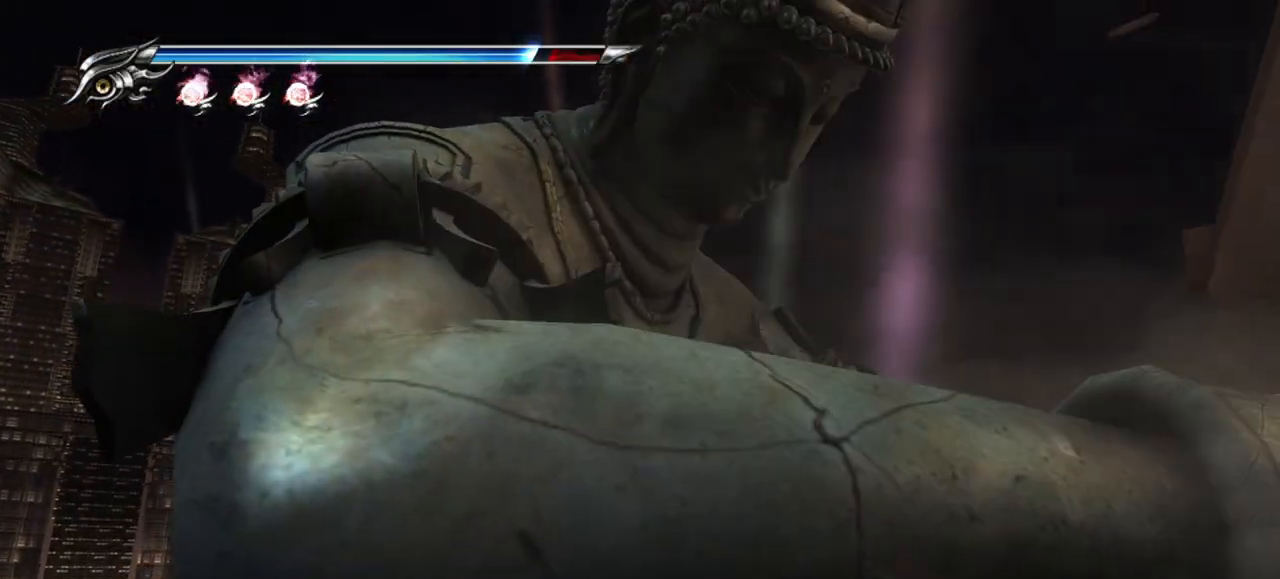
{"buttons": ["TRIANGLE"], "left_stick": "down", "right_stick": "center", "events": [[100, "TRIANGLE", "down"], [150, "TRIANGLE", "up"], [233, "TRIANGLE", "down"], [300, "TRIANGLE", "up"], [350, "TRIANGLE", "down"], [400, "TRIANGLE", "up"], [450, "TRIANGLE", "down"]]}
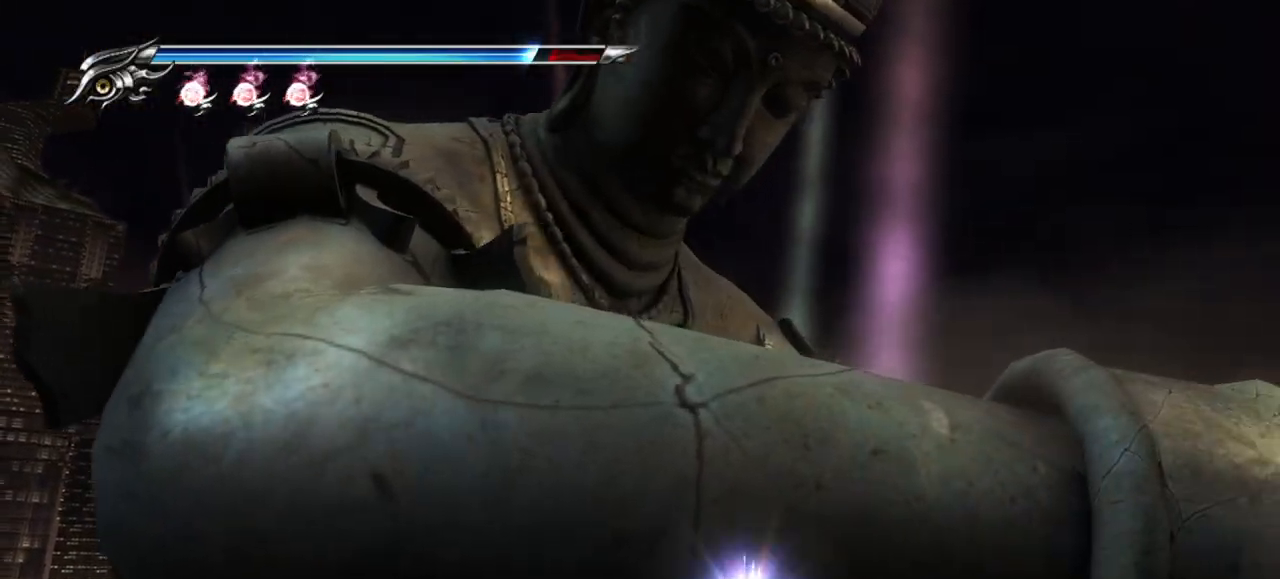
{"buttons": [], "left_stick": "down-left", "right_stick": "center", "events": [[33, "TRIANGLE", "up"], [83, "TRIANGLE", "down"], [183, "TRIANGLE", "up"], [217, "TRIANGLE", "down"], [267, "left_stick", "down-left"], [317, "TRIANGLE", "up"], [383, "TRIANGLE", "down"], [433, "R1", "down"], [433, "TRIANGLE", "up"], [483, "R1", "up"]]}
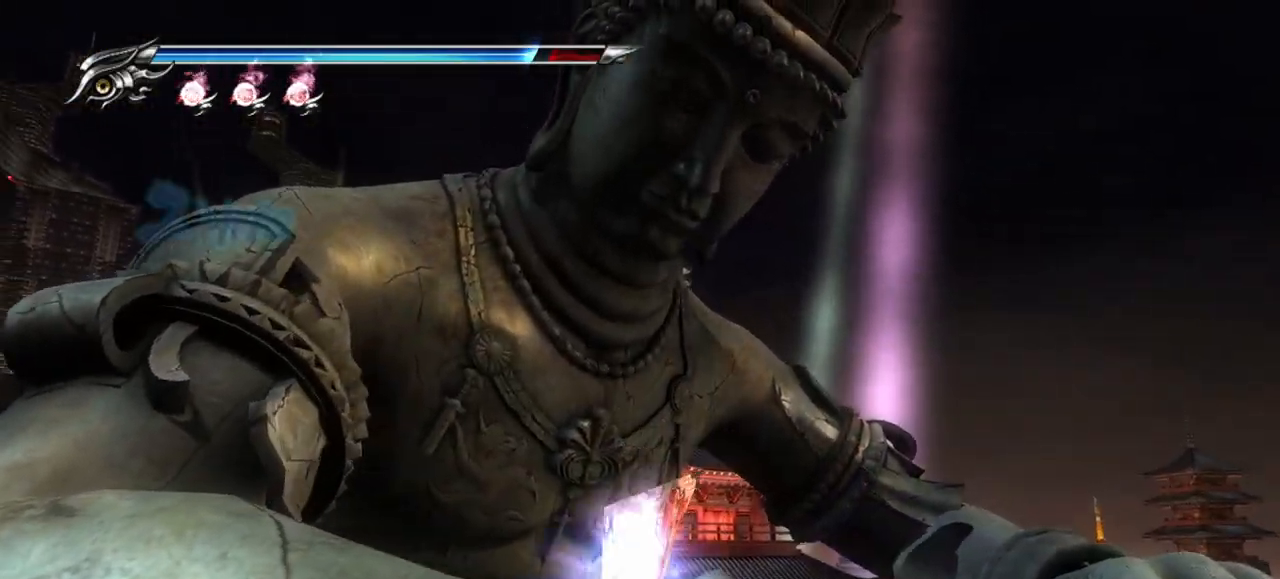
{"buttons": ["SQUARE", "L1"], "left_stick": "center", "right_stick": "center", "events": [[200, "L1", "down"], [200, "left_stick", "center"], [500, "SQUARE", "down"]]}
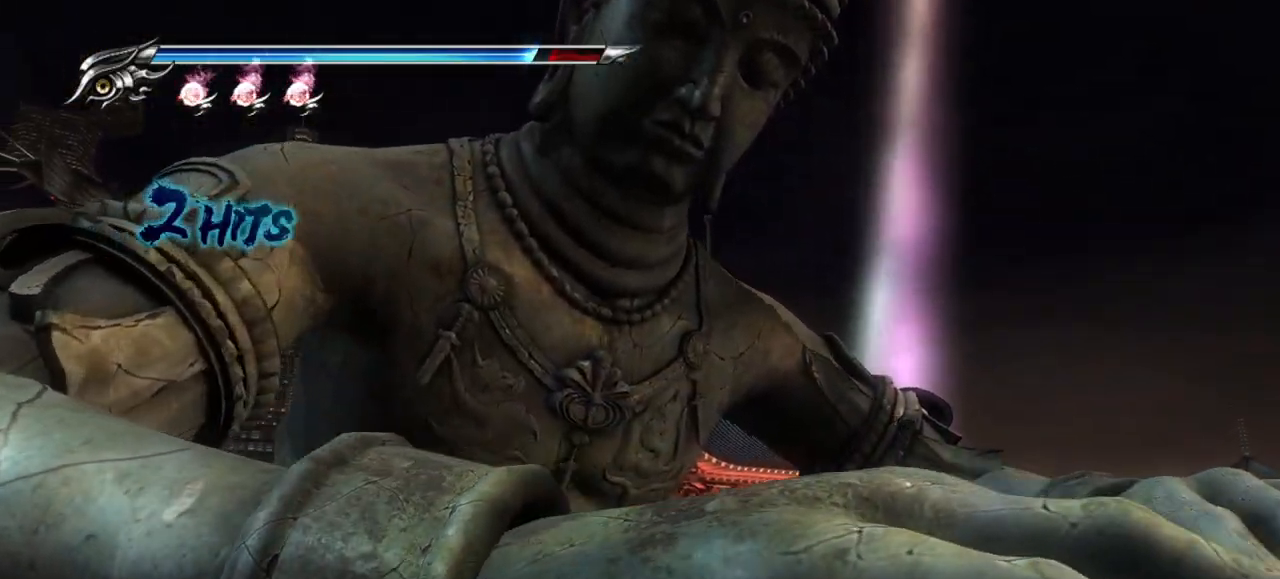
{"buttons": [], "left_stick": "center", "right_stick": "center", "events": [[17, "L1", "up"], [50, "SQUARE", "up"], [117, "SQUARE", "down"], [200, "SQUARE", "up"], [267, "SQUARE", "down"], [317, "SQUARE", "up"], [383, "SQUARE", "down"], [433, "SQUARE", "up"]]}
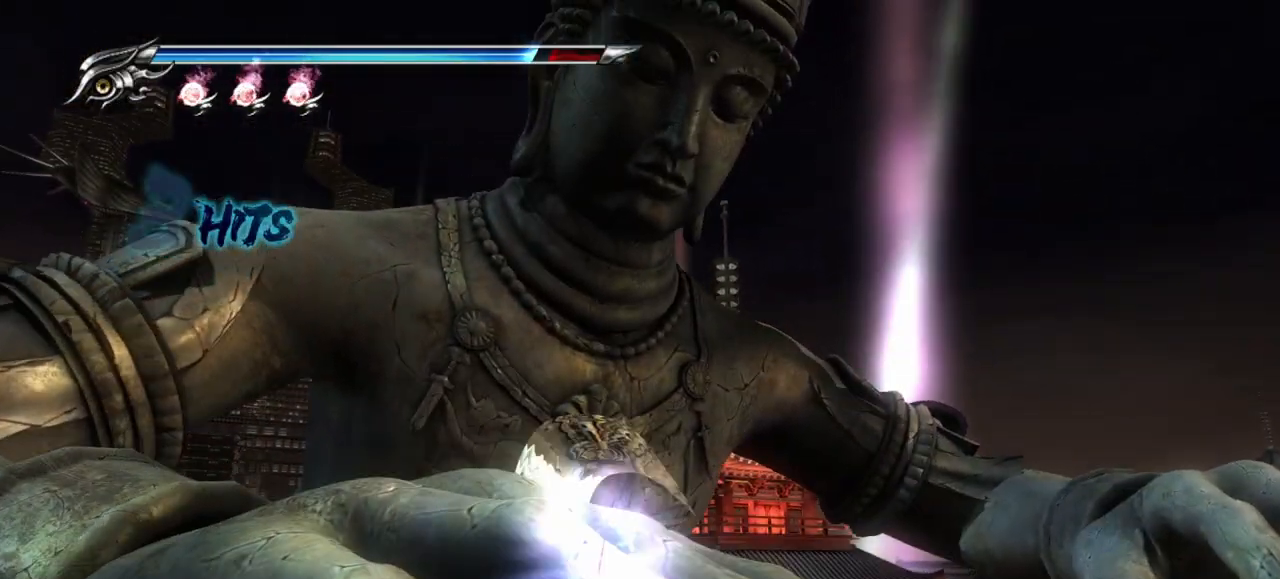
{"buttons": [], "left_stick": "center", "right_stick": "center", "events": [[33, "TRIANGLE", "down"], [100, "TRIANGLE", "up"], [167, "TRIANGLE", "down"], [217, "TRIANGLE", "up"], [283, "TRIANGLE", "down"], [333, "TRIANGLE", "up"], [400, "TRIANGLE", "down"], [483, "TRIANGLE", "up"]]}
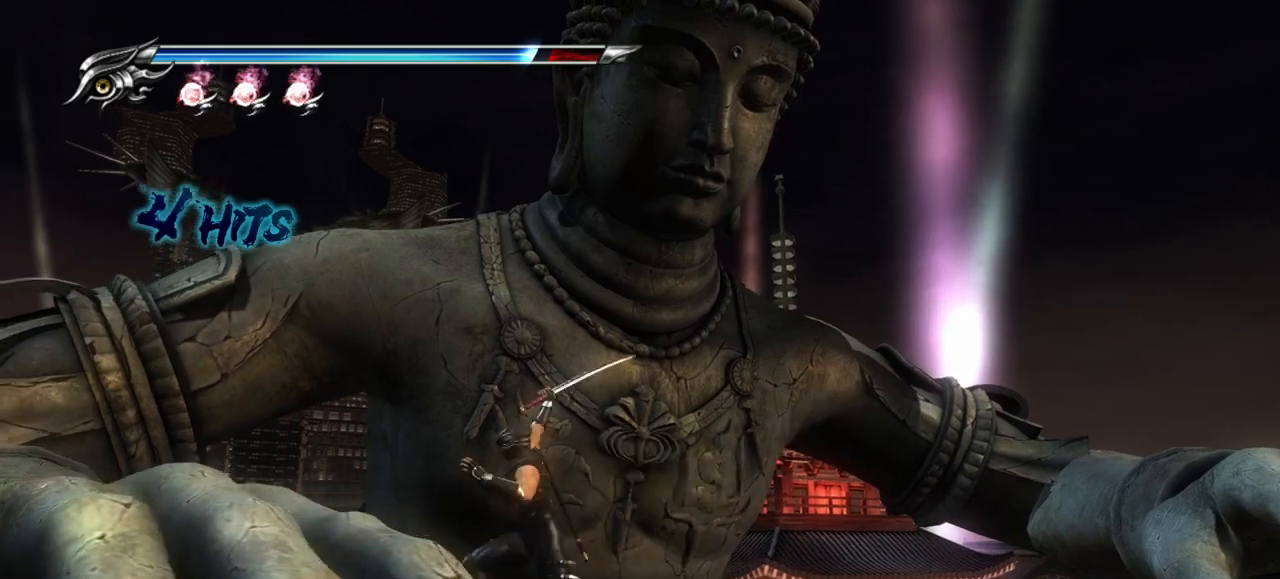
{"buttons": [], "left_stick": "left", "right_stick": "center", "events": [[50, "TRIANGLE", "down"], [133, "TRIANGLE", "up"], [250, "SQUARE", "down"], [300, "left_stick", "left"], [350, "SQUARE", "up"], [433, "SQUARE", "down"], [500, "SQUARE", "up"]]}
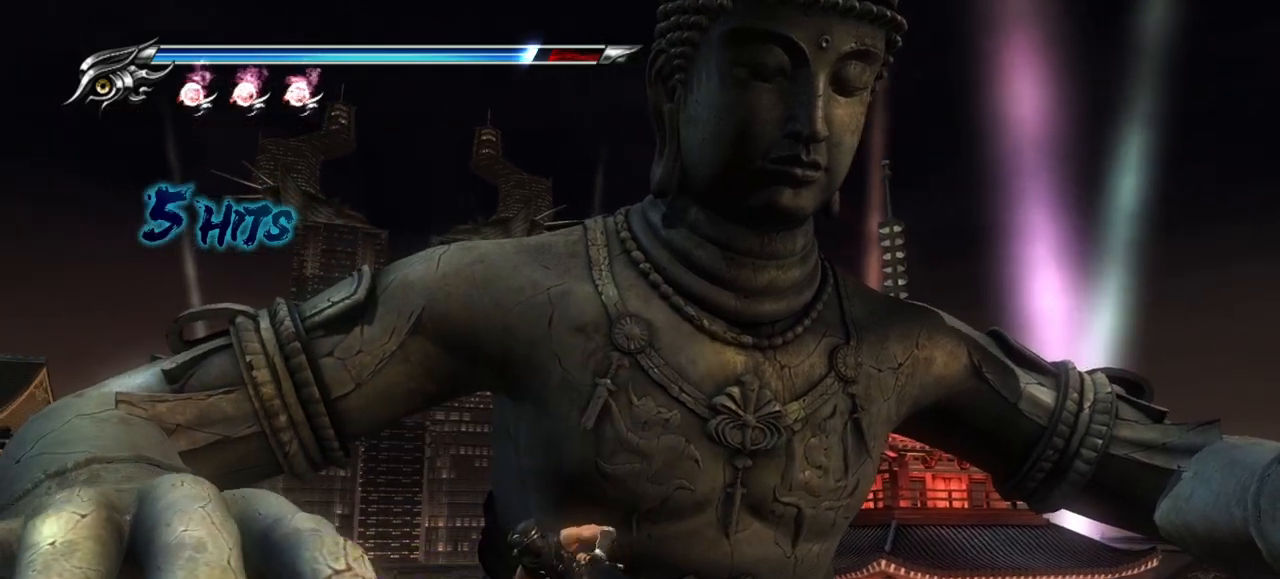
{"buttons": [], "left_stick": "left", "right_stick": "center", "events": [[83, "SQUARE", "down"], [133, "SQUARE", "up"], [200, "SQUARE", "down"], [267, "SQUARE", "up"], [317, "SQUARE", "down"], [383, "SQUARE", "up"]]}
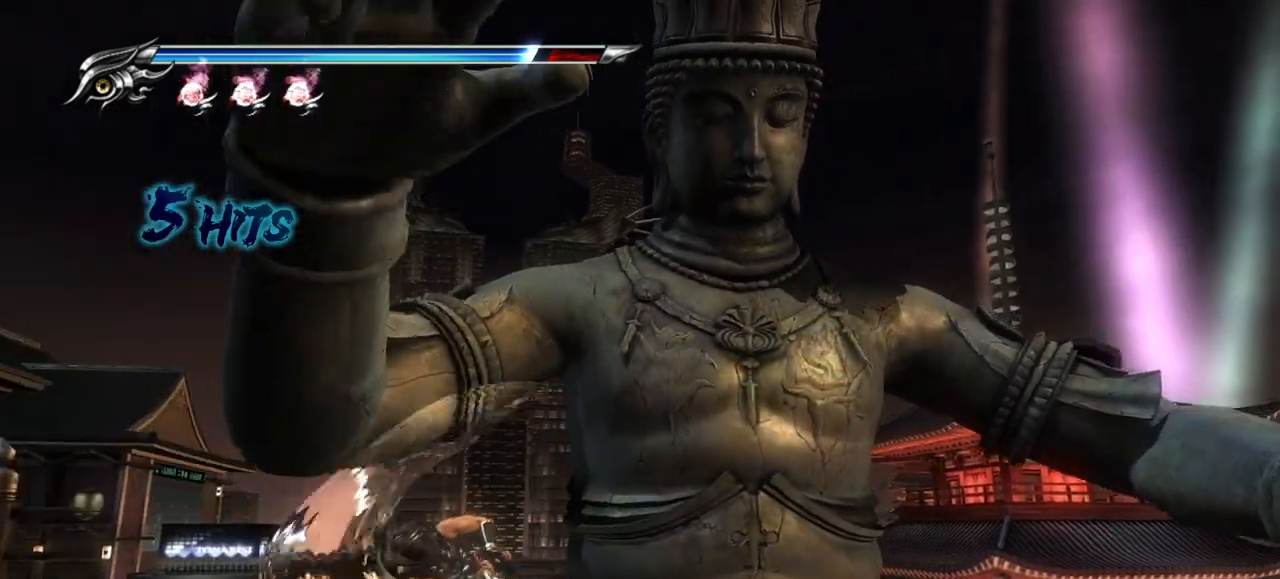
{"buttons": ["L1"], "left_stick": "center", "right_stick": "center", "events": [[17, "left_stick", "center"], [50, "L1", "down"], [233, "R1", "down"], [283, "R1", "up"]]}
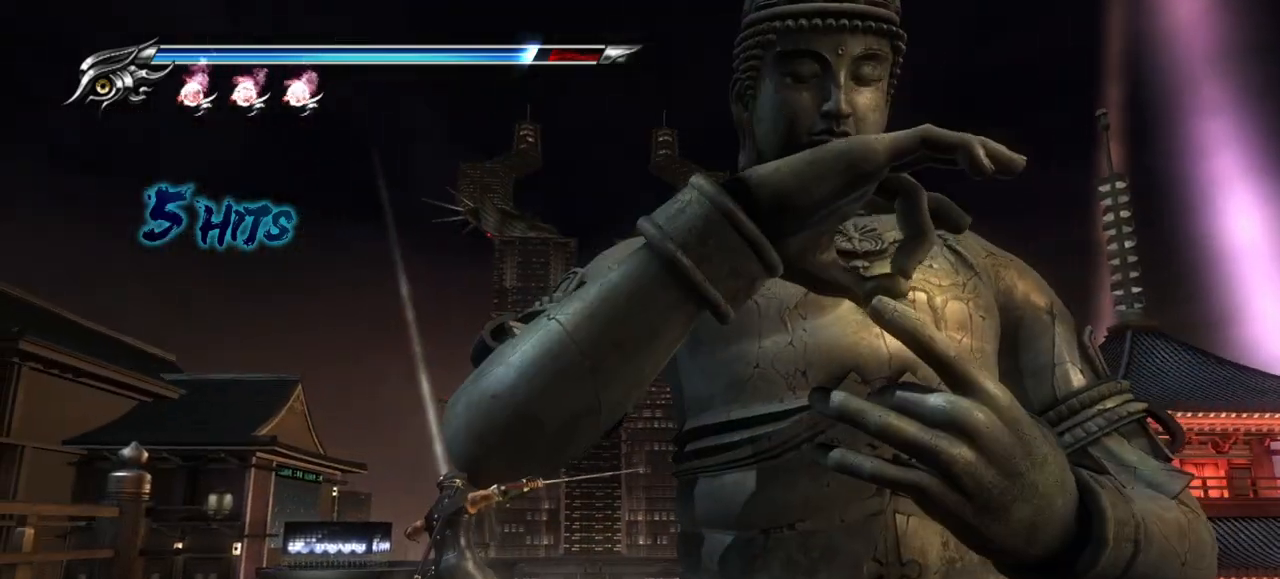
{"buttons": ["CROSS", "L1"], "left_stick": "down-right", "right_stick": "center", "events": [[250, "left_stick", "down-right"], [467, "CROSS", "down"]]}
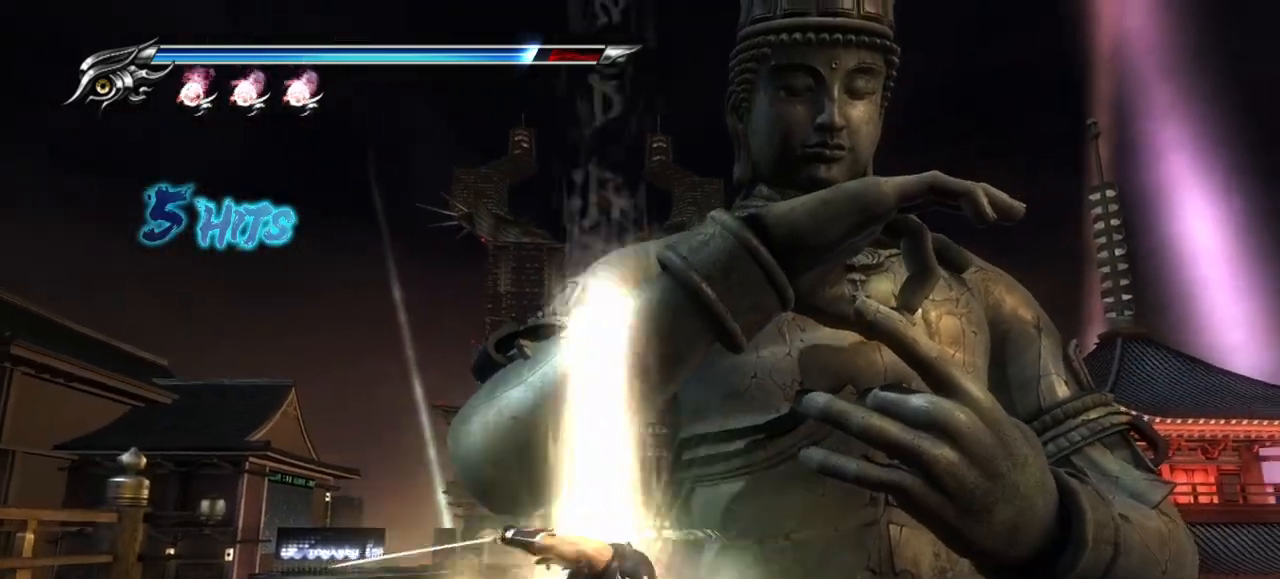
{"buttons": [], "left_stick": "down-right", "right_stick": "center", "events": [[50, "L1", "up"], [217, "CROSS", "up"]]}
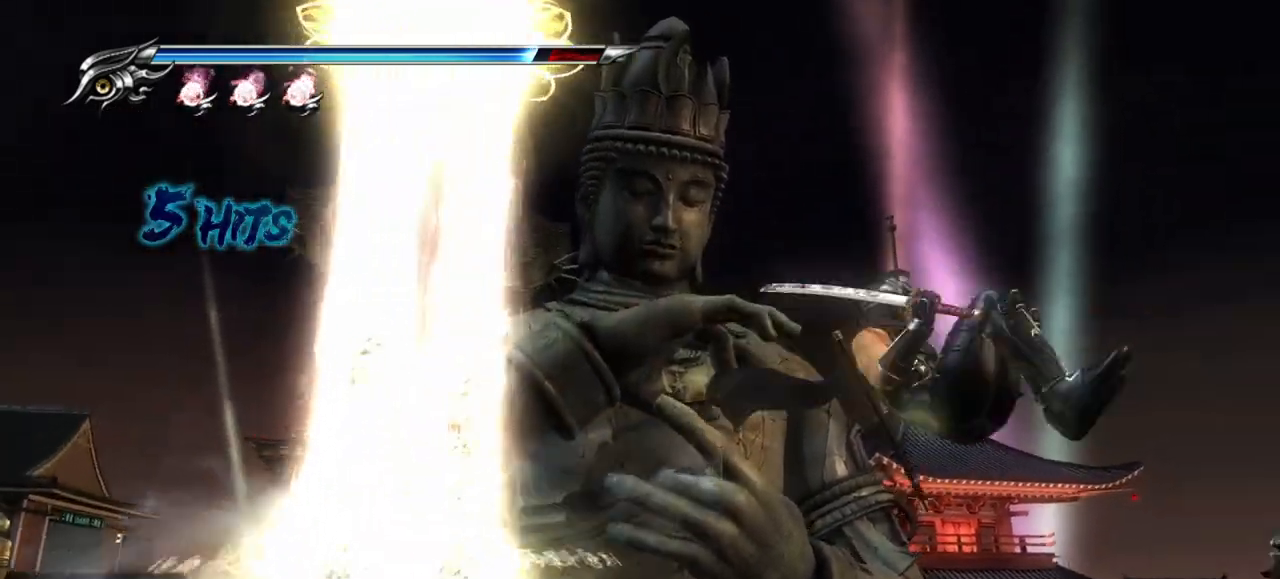
{"buttons": ["CROSS"], "left_stick": "right", "right_stick": "center", "events": [[17, "left_stick", "right"], [167, "L1", "down"], [400, "CROSS", "down"], [483, "L1", "up"]]}
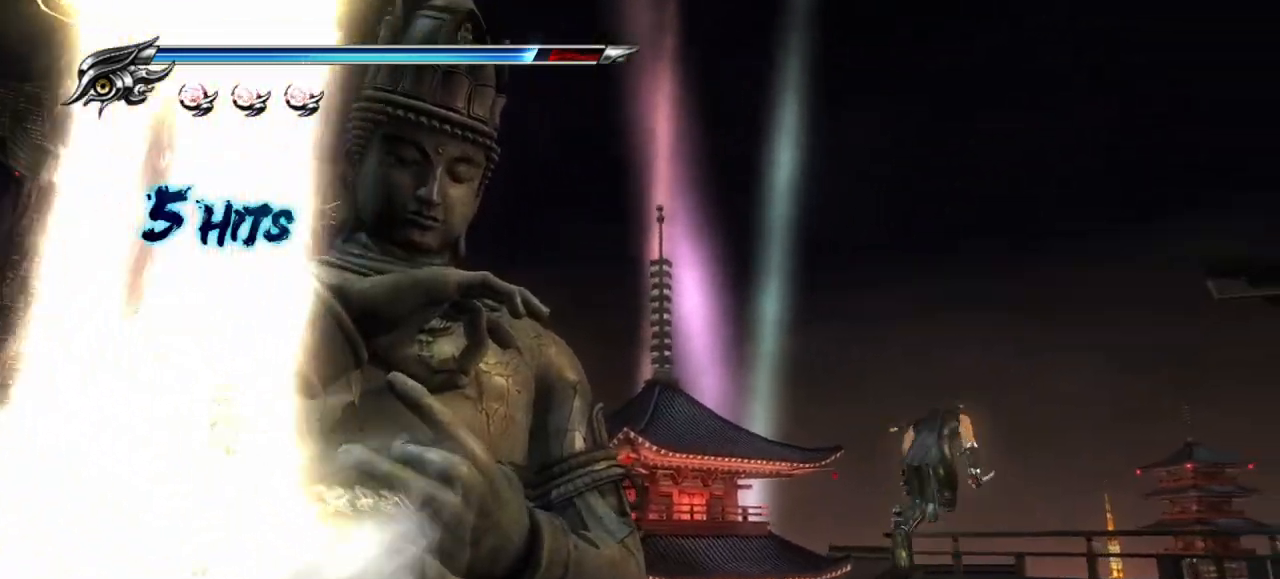
{"buttons": [], "left_stick": "up", "right_stick": "center", "events": [[50, "left_stick", "up-right"], [100, "CROSS", "up"], [300, "left_stick", "up"]]}
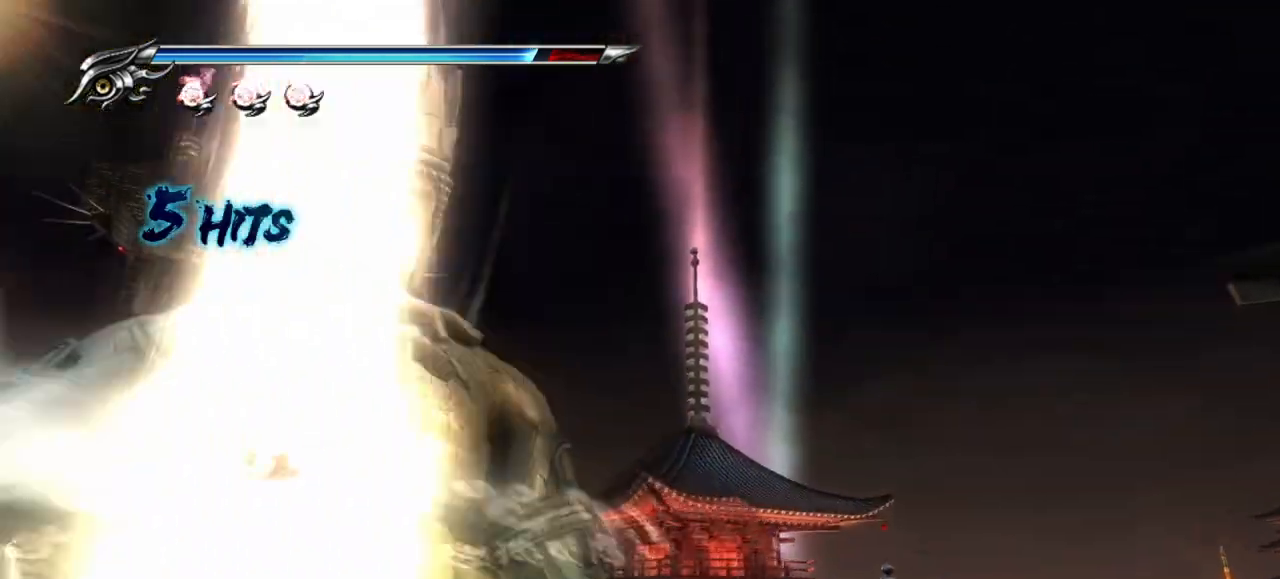
{"buttons": [], "left_stick": "up", "right_stick": "center", "events": [[100, "left_stick", "up-left"], [483, "left_stick", "up"]]}
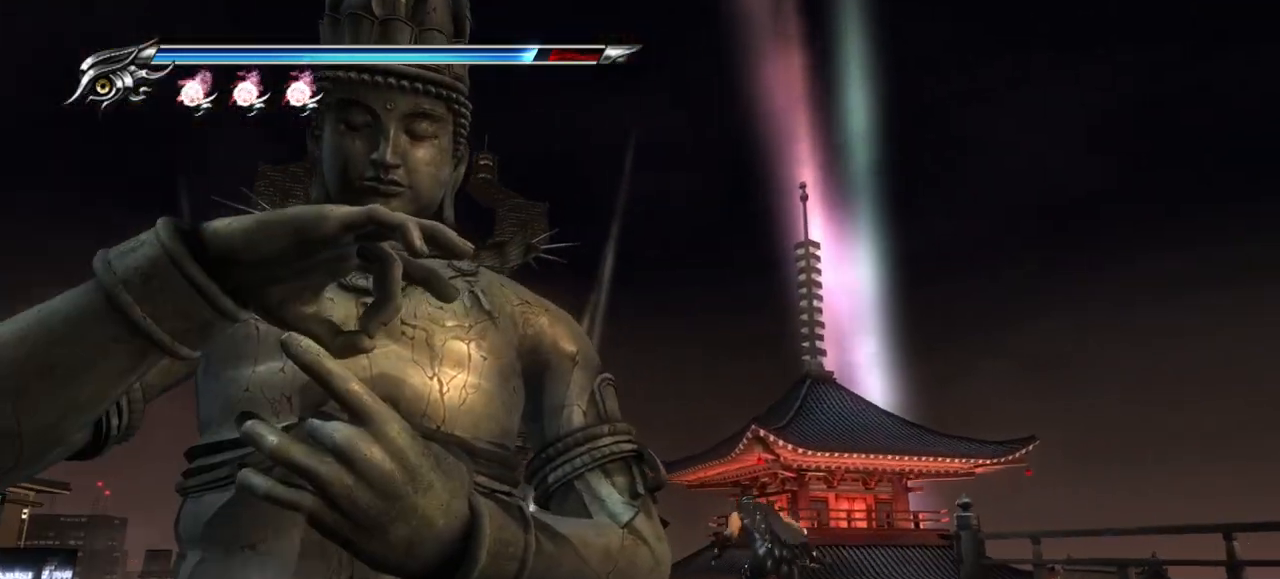
{"buttons": [], "left_stick": "left", "right_stick": "center", "events": [[217, "left_stick", "up-left"], [417, "left_stick", "left"]]}
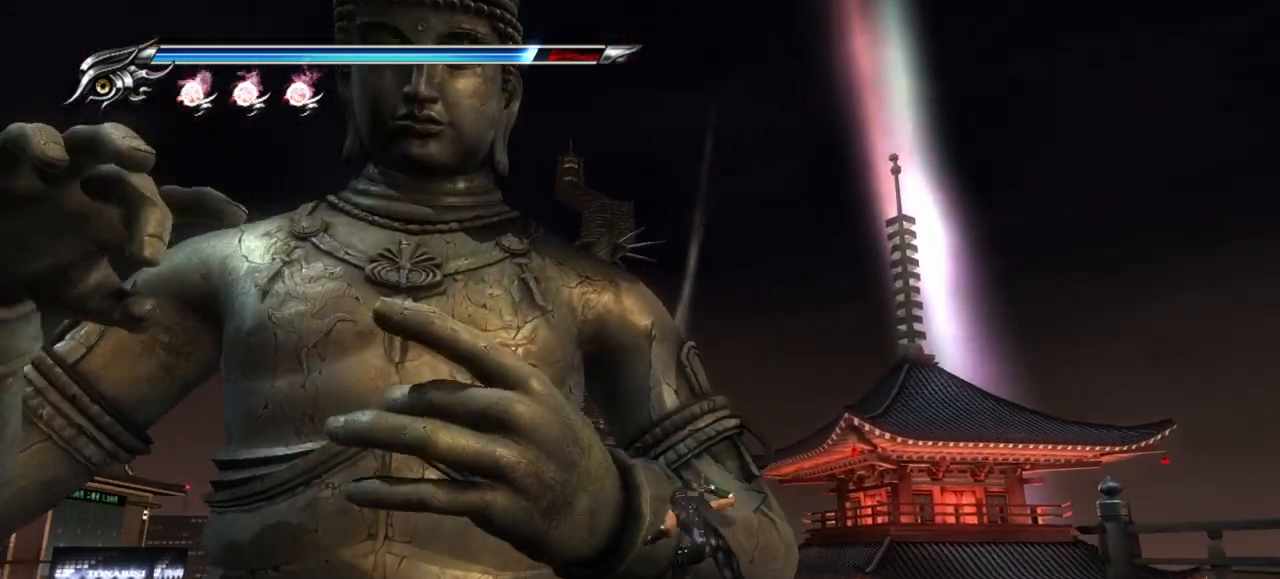
{"buttons": [], "left_stick": "left", "right_stick": "center", "events": []}
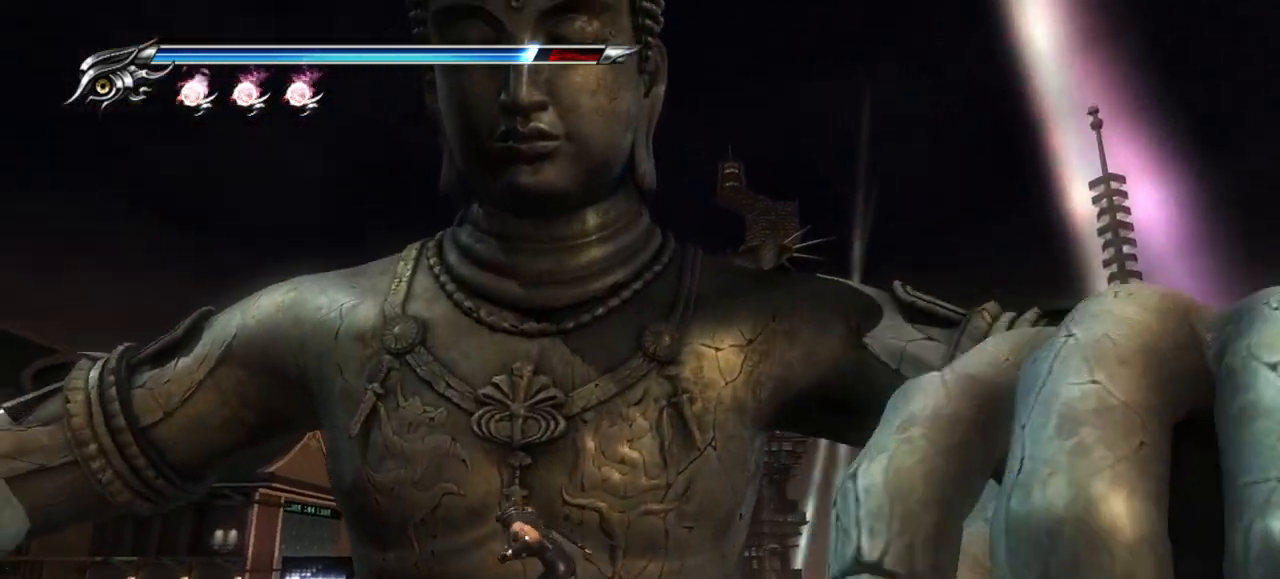
{"buttons": ["SQUARE"], "left_stick": "left", "right_stick": "center", "events": [[200, "L1", "down"], [367, "L1", "up"], [467, "SQUARE", "down"]]}
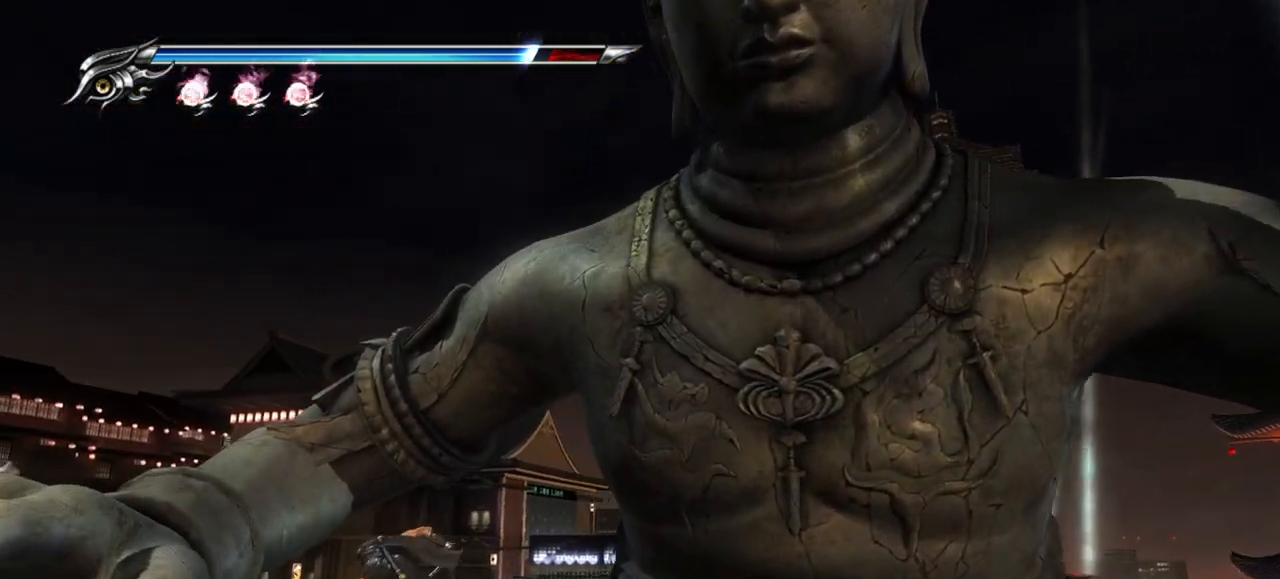
{"buttons": ["TRIANGLE"], "left_stick": "left", "right_stick": "center", "events": [[67, "SQUARE", "up"], [133, "SQUARE", "down"], [217, "SQUARE", "up"], [267, "SQUARE", "down"], [350, "SQUARE", "up"], [450, "TRIANGLE", "down"]]}
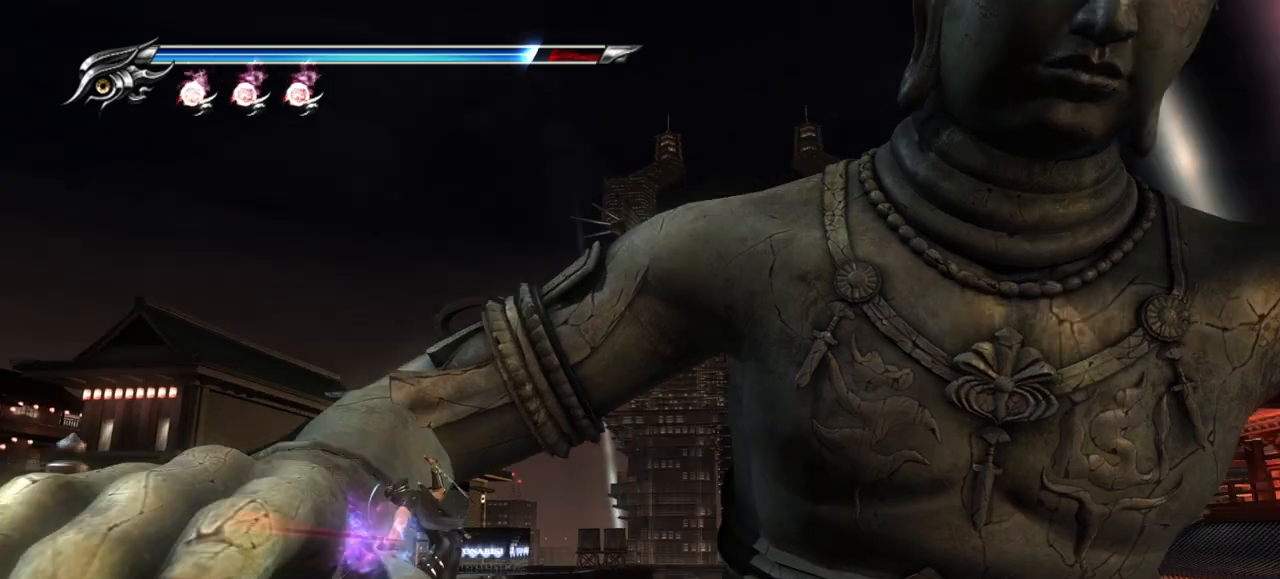
{"buttons": ["TRIANGLE"], "left_stick": "left", "right_stick": "center", "events": [[17, "TRIANGLE", "up"], [83, "TRIANGLE", "down"], [133, "TRIANGLE", "up"], [200, "TRIANGLE", "down"], [267, "TRIANGLE", "up"], [333, "TRIANGLE", "down"], [417, "TRIANGLE", "up"], [467, "TRIANGLE", "down"]]}
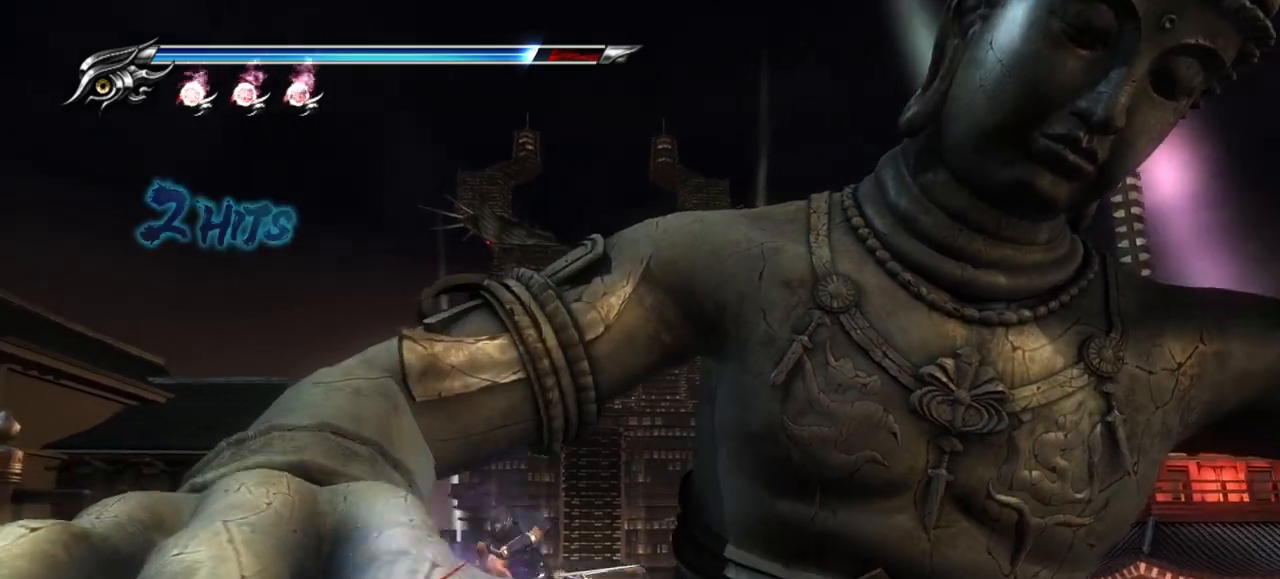
{"buttons": ["SQUARE"], "left_stick": "left", "right_stick": "center", "events": [[50, "TRIANGLE", "up"], [167, "SQUARE", "down"], [267, "SQUARE", "up"], [317, "SQUARE", "down"], [433, "SQUARE", "up"], [467, "SQUARE", "down"]]}
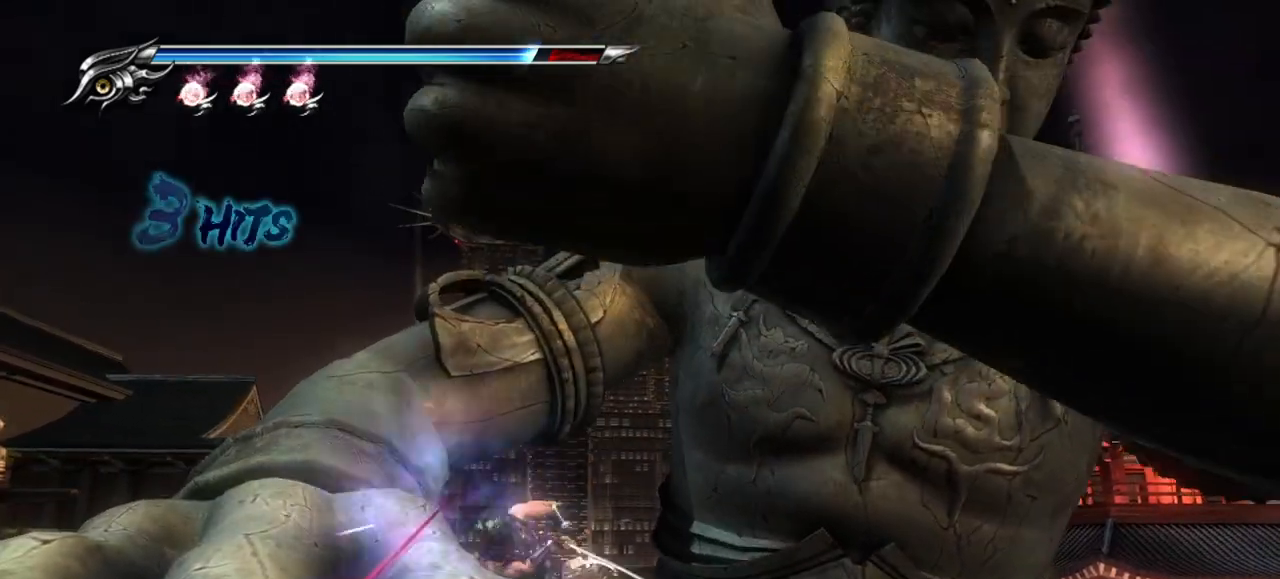
{"buttons": ["R1"], "left_stick": "left", "right_stick": "center", "events": [[50, "SQUARE", "up"], [100, "SQUARE", "down"], [167, "SQUARE", "up"], [233, "SQUARE", "down"], [300, "SQUARE", "up"], [367, "R1", "down"]]}
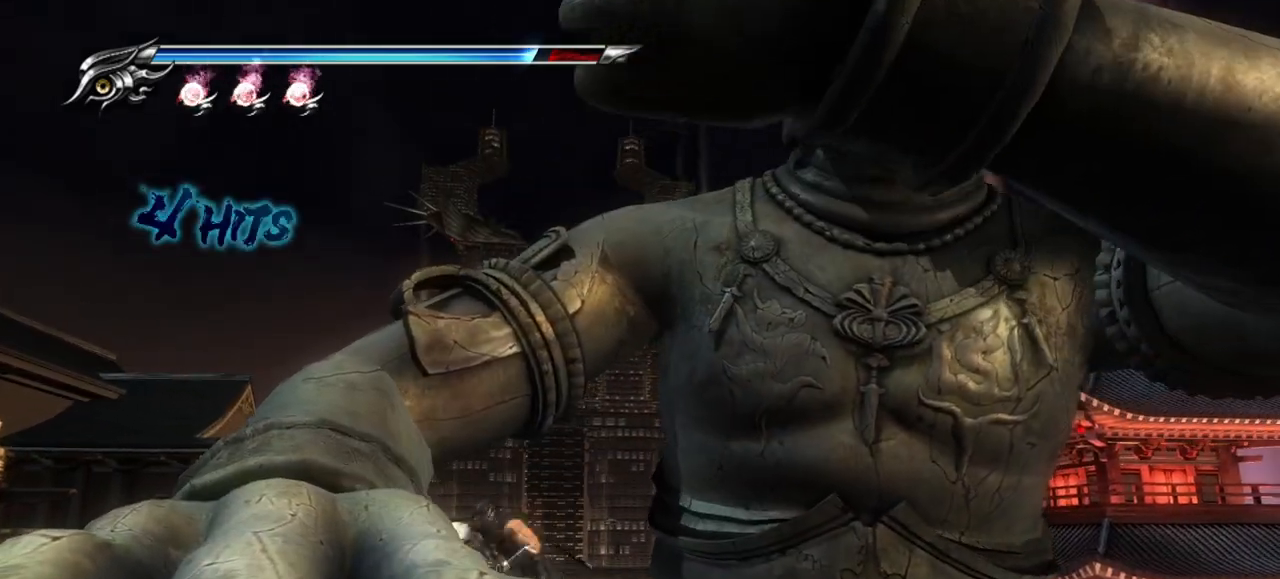
{"buttons": ["SQUARE"], "left_stick": "left", "right_stick": "center", "events": [[17, "TRIANGLE", "down"], [100, "R1", "up"], [100, "TRIANGLE", "up"], [167, "TRIANGLE", "down"], [200, "R1", "down"], [250, "R1", "up"], [250, "TRIANGLE", "up"], [417, "R1", "down"], [450, "SQUARE", "down"], [467, "R1", "up"]]}
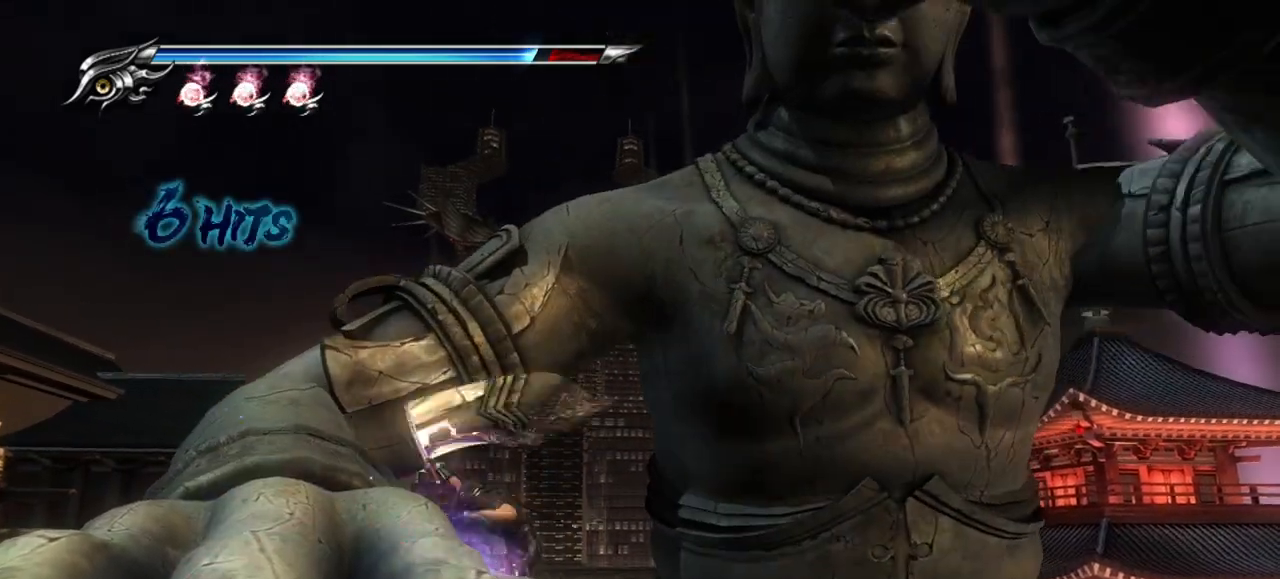
{"buttons": [], "left_stick": "left", "right_stick": "center", "events": [[33, "SQUARE", "up"], [100, "SQUARE", "down"], [183, "SQUARE", "up"], [233, "SQUARE", "down"], [317, "SQUARE", "up"], [383, "SQUARE", "down"], [433, "SQUARE", "up"]]}
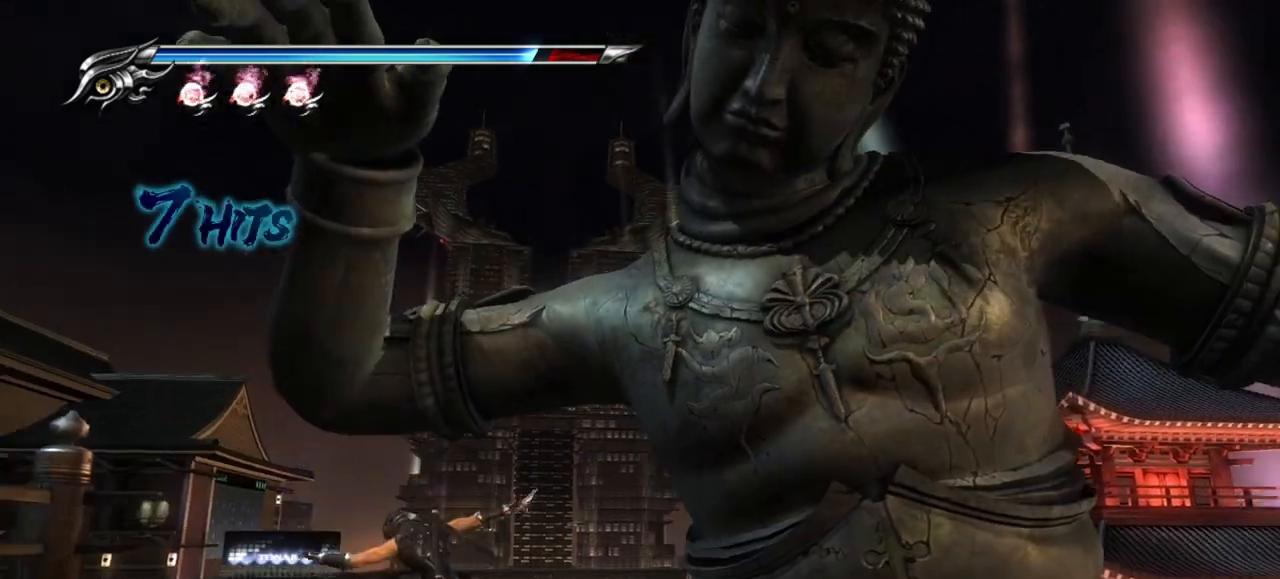
{"buttons": ["L1"], "left_stick": "down-right", "right_stick": "center", "events": [[17, "L1", "down"], [67, "left_stick", "center"], [500, "left_stick", "down-right"]]}
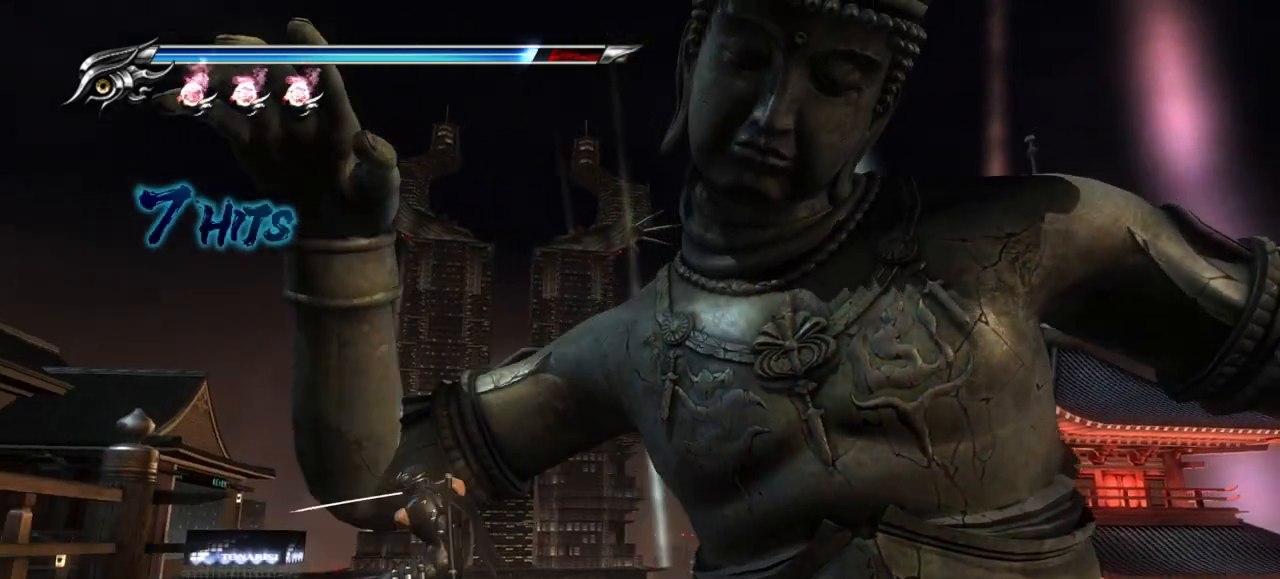
{"buttons": ["L1"], "left_stick": "right", "right_stick": "center", "events": [[267, "left_stick", "center"], [383, "left_stick", "right"]]}
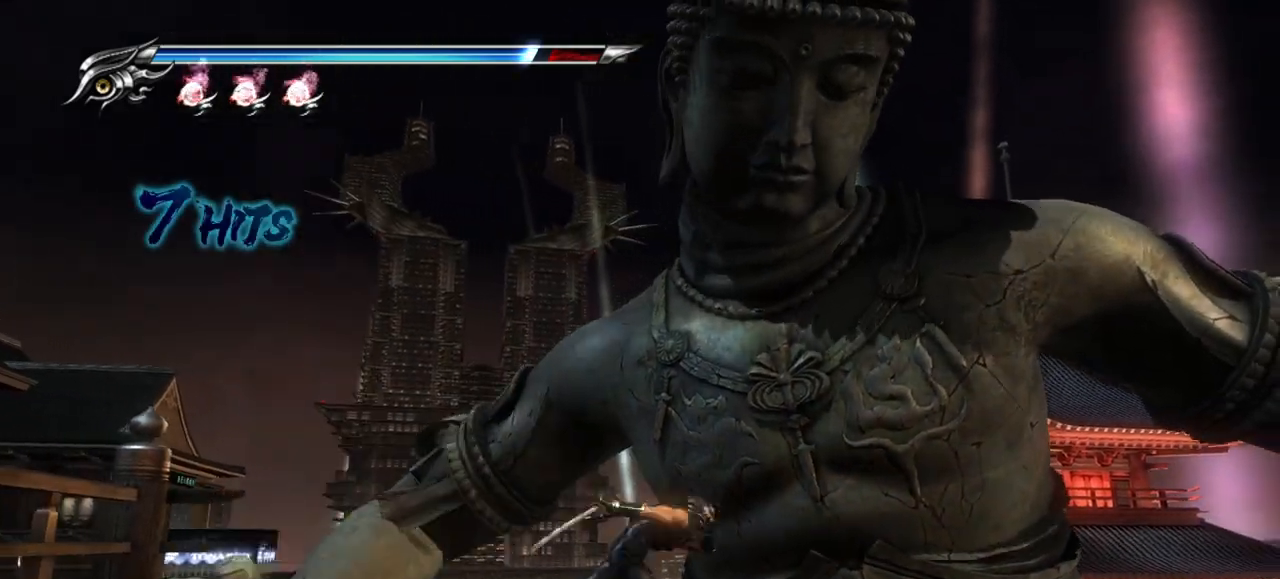
{"buttons": [], "left_stick": "up-right", "right_stick": "center", "events": [[33, "L1", "up"], [250, "CROSS", "down"], [417, "CROSS", "up"], [500, "left_stick", "up-right"]]}
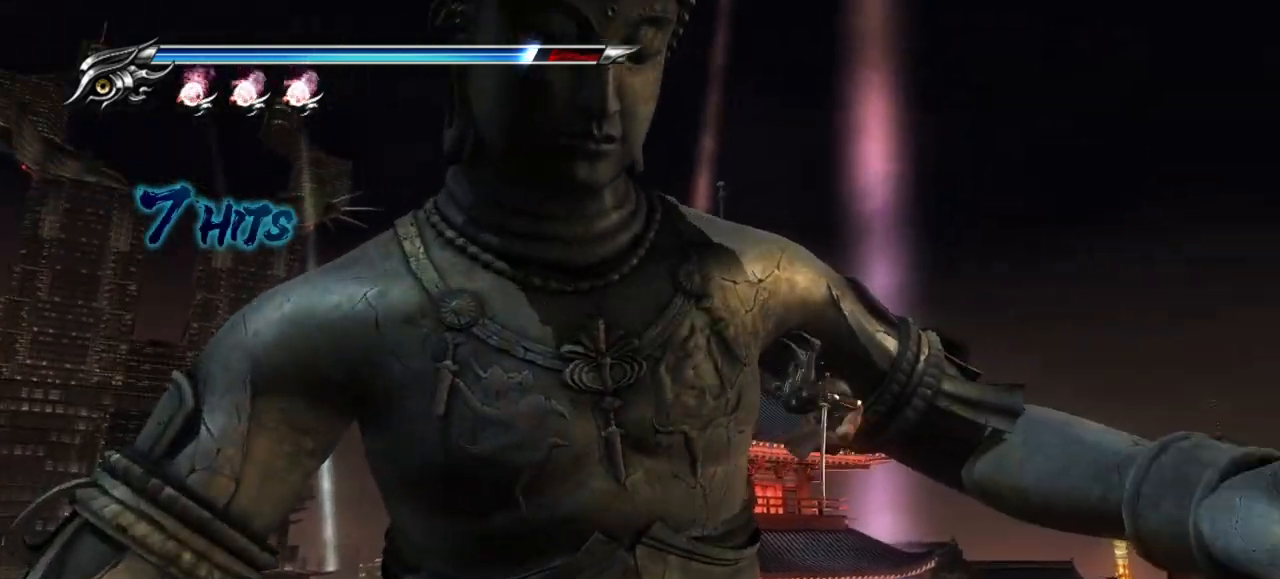
{"buttons": ["L1"], "left_stick": "up-right", "right_stick": "center", "events": [[333, "L1", "down"], [417, "R1", "down"], [500, "R1", "up"]]}
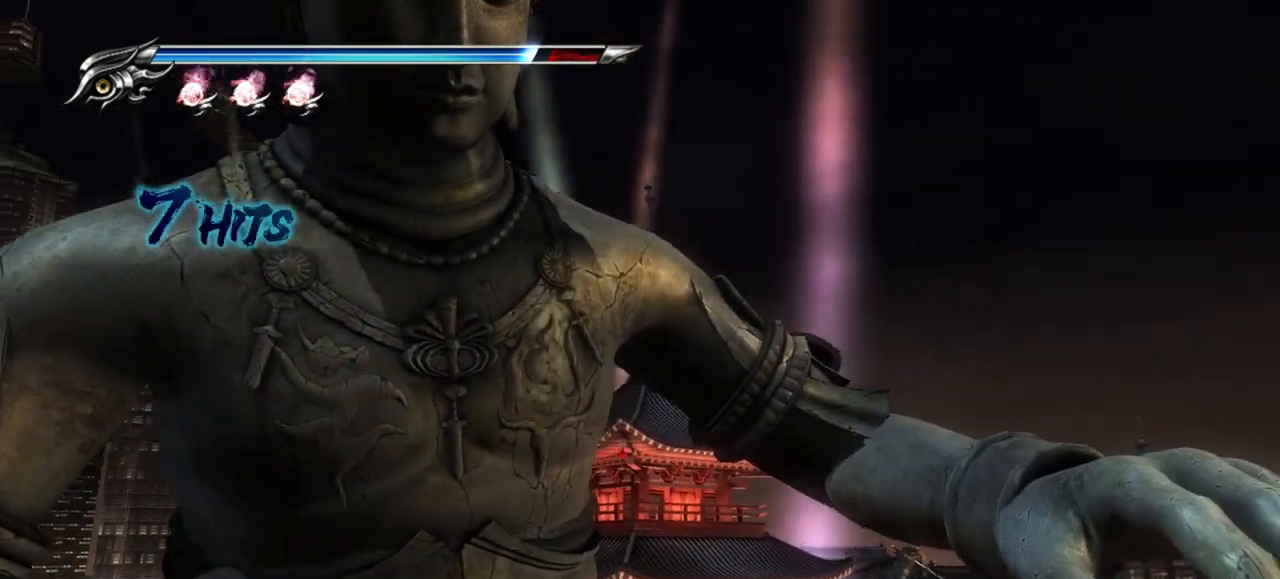
{"buttons": ["L1"], "left_stick": "up", "right_stick": "center", "events": [[33, "L1", "up"], [67, "R1", "down"], [83, "R1", "up"], [100, "SQUARE", "down"], [150, "SQUARE", "up"], [217, "SQUARE", "down"], [300, "SQUARE", "up"], [417, "left_stick", "up"], [467, "L1", "down"]]}
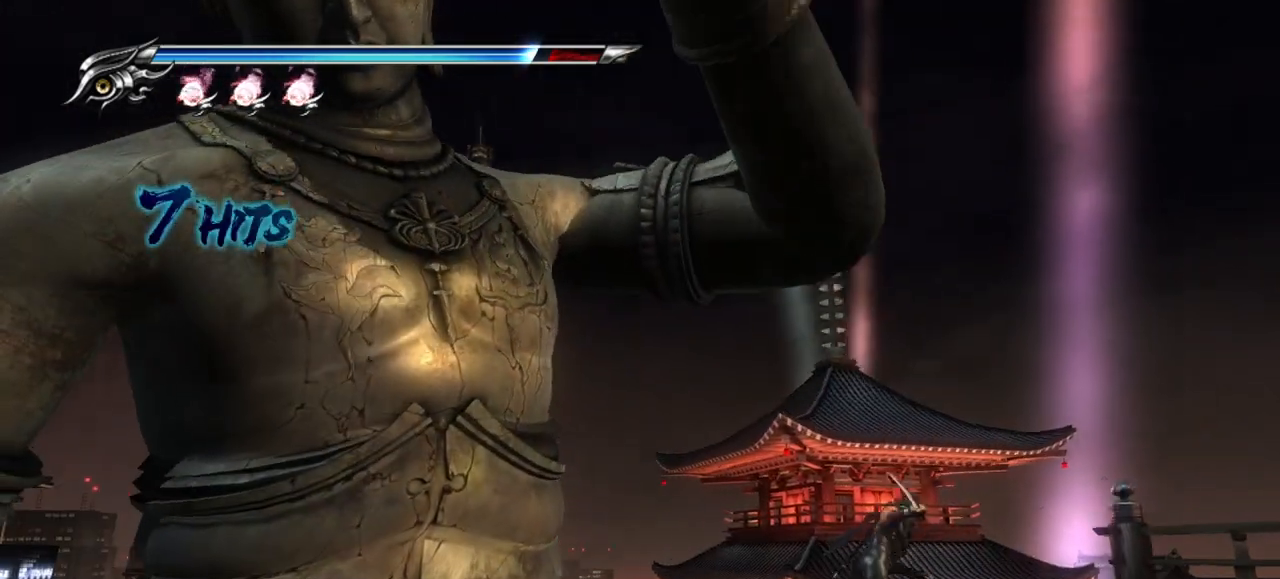
{"buttons": ["L1"], "left_stick": "center", "right_stick": "center", "events": [[67, "left_stick", "center"]]}